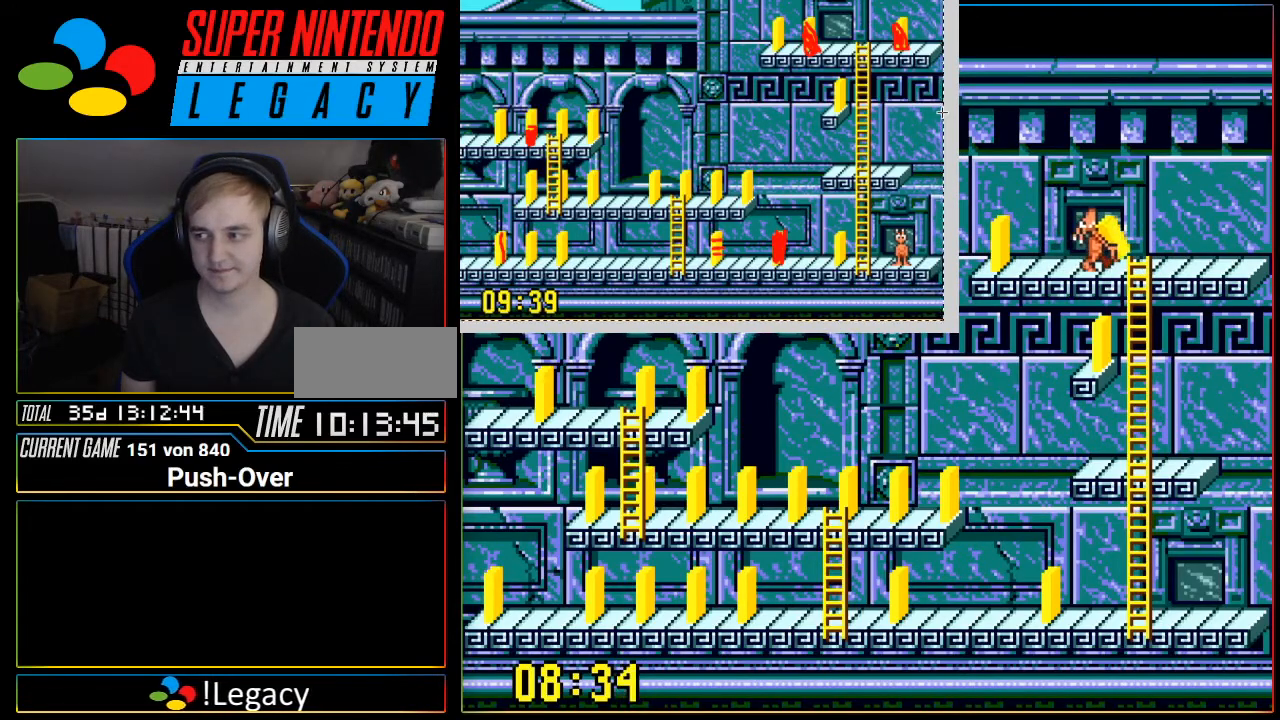
Gameplay with a controller (Nintendo layout); each line is a JSON object with the inputs held at the frame after it. "events" lists button and stick changes between this image and that frame as [ms after this image, input, new state], when the widget could be followed in between. Not read: L3 R3.
{"buttons": ["DPAD_DOWN"], "events": [[150, "DPAD_RIGHT", "up"], [167, "DPAD_DOWN", "down"]]}
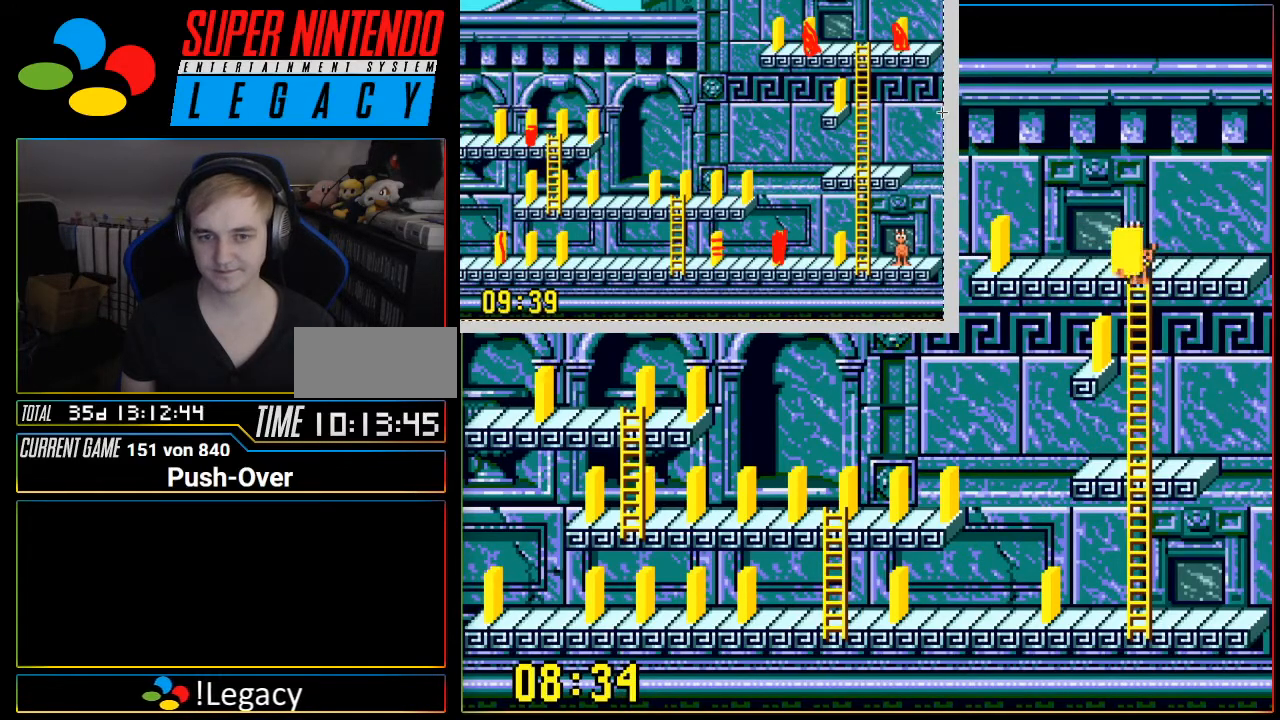
{"buttons": ["DPAD_DOWN"], "events": []}
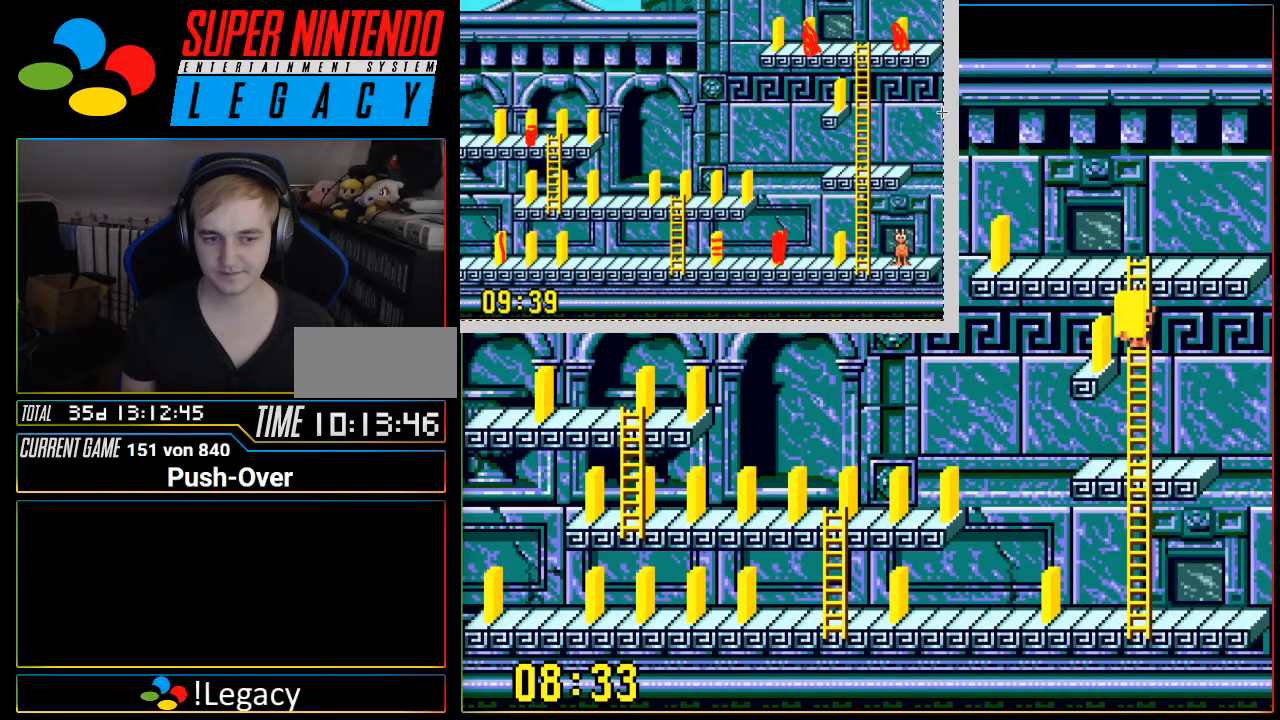
{"buttons": ["DPAD_DOWN"], "events": []}
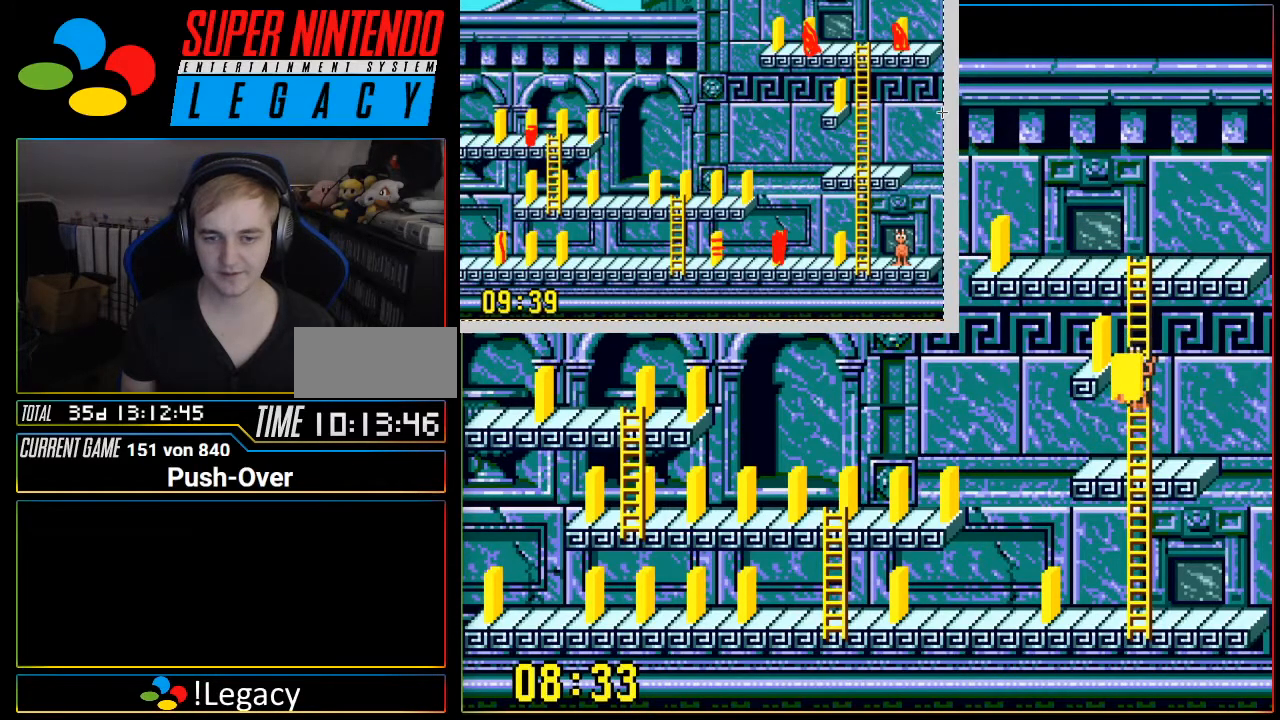
{"buttons": ["DPAD_DOWN"], "events": []}
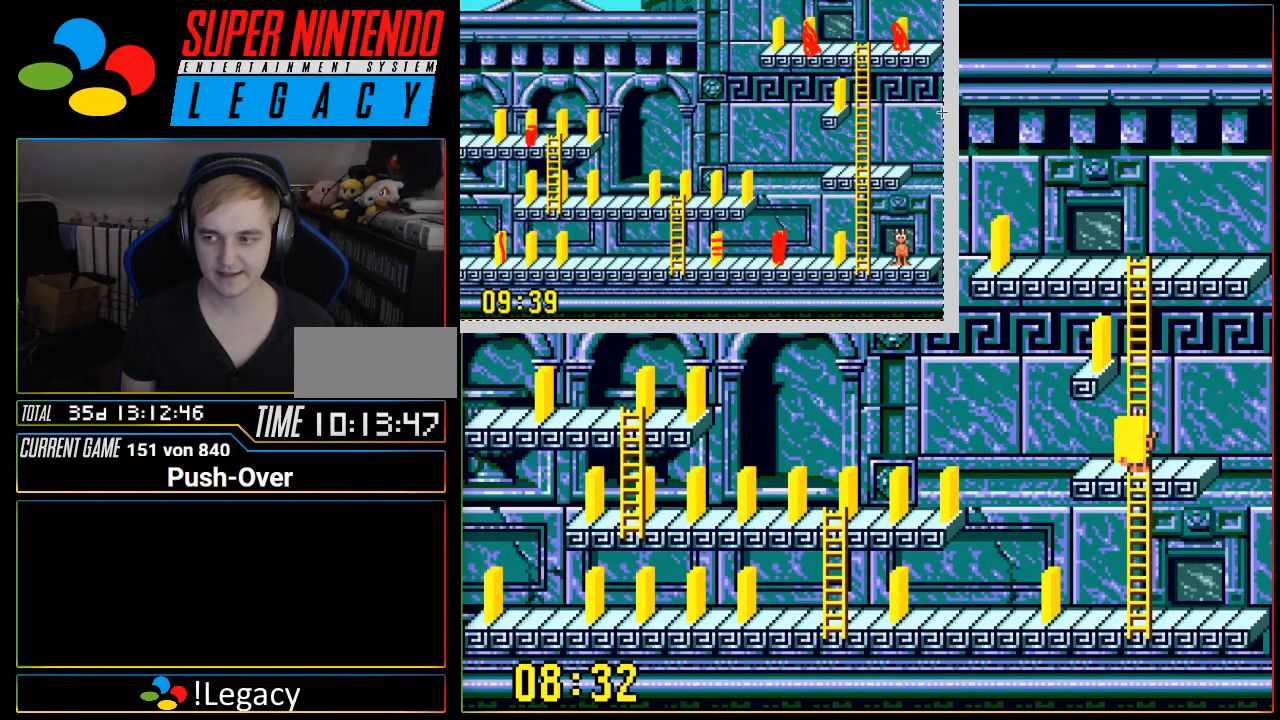
{"buttons": ["DPAD_DOWN"], "events": []}
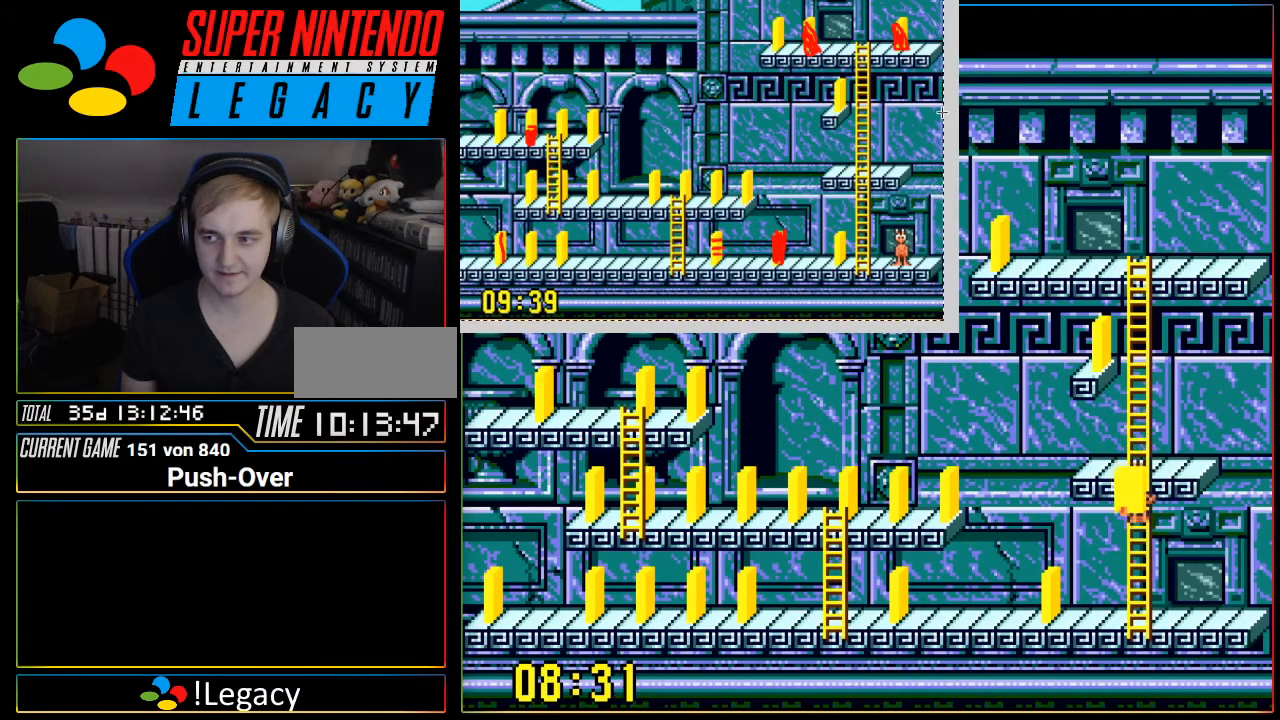
{"buttons": ["DPAD_DOWN"], "events": []}
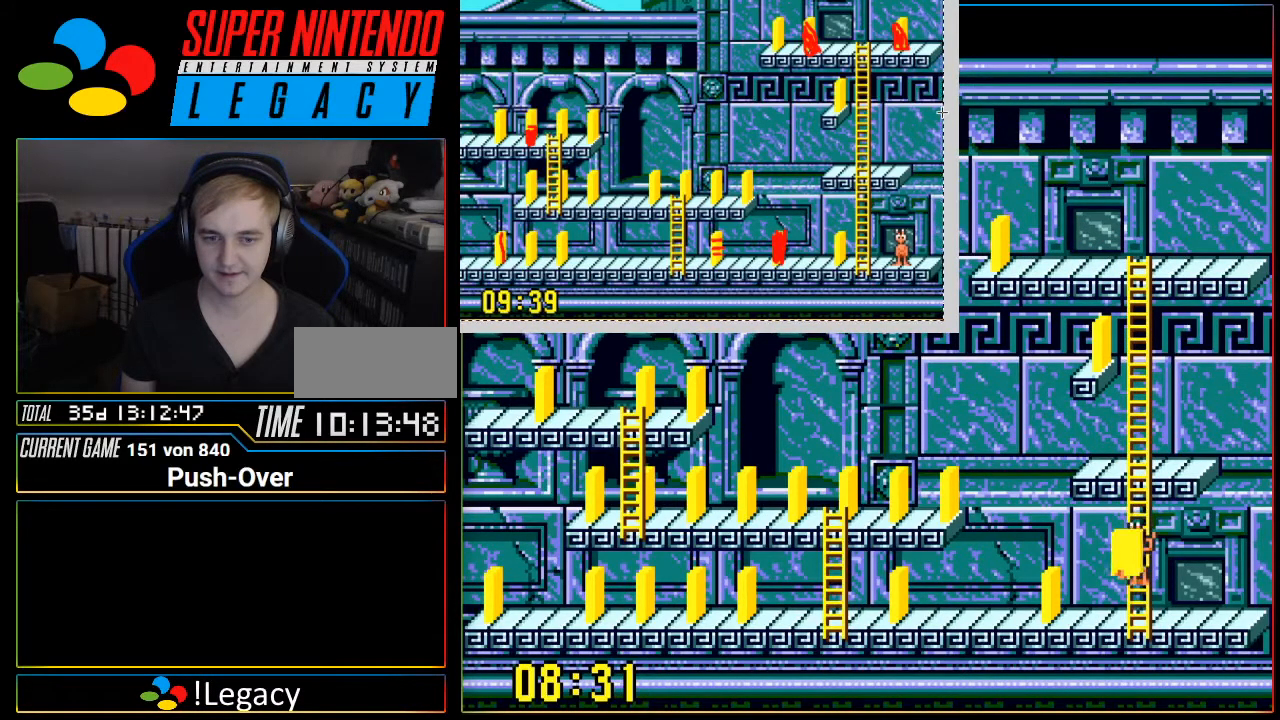
{"buttons": ["DPAD_LEFT"], "events": [[150, "DPAD_DOWN", "up"], [200, "DPAD_LEFT", "down"]]}
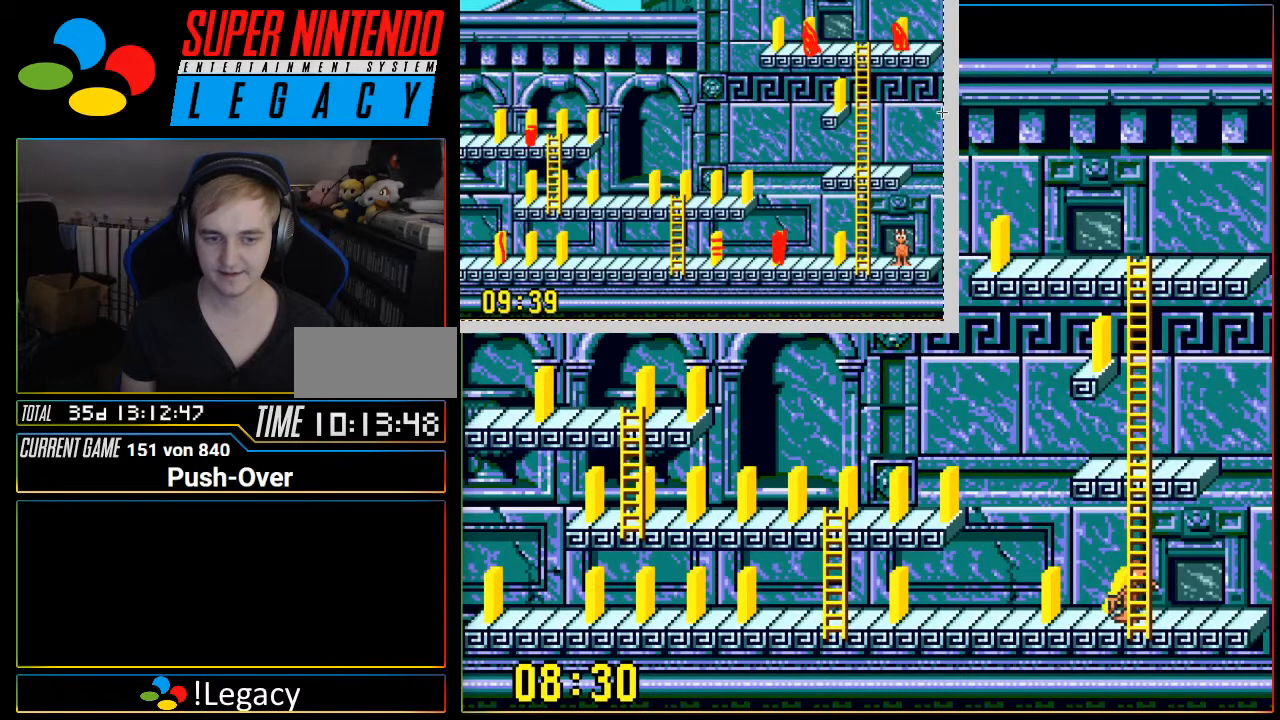
{"buttons": ["DPAD_LEFT"], "events": []}
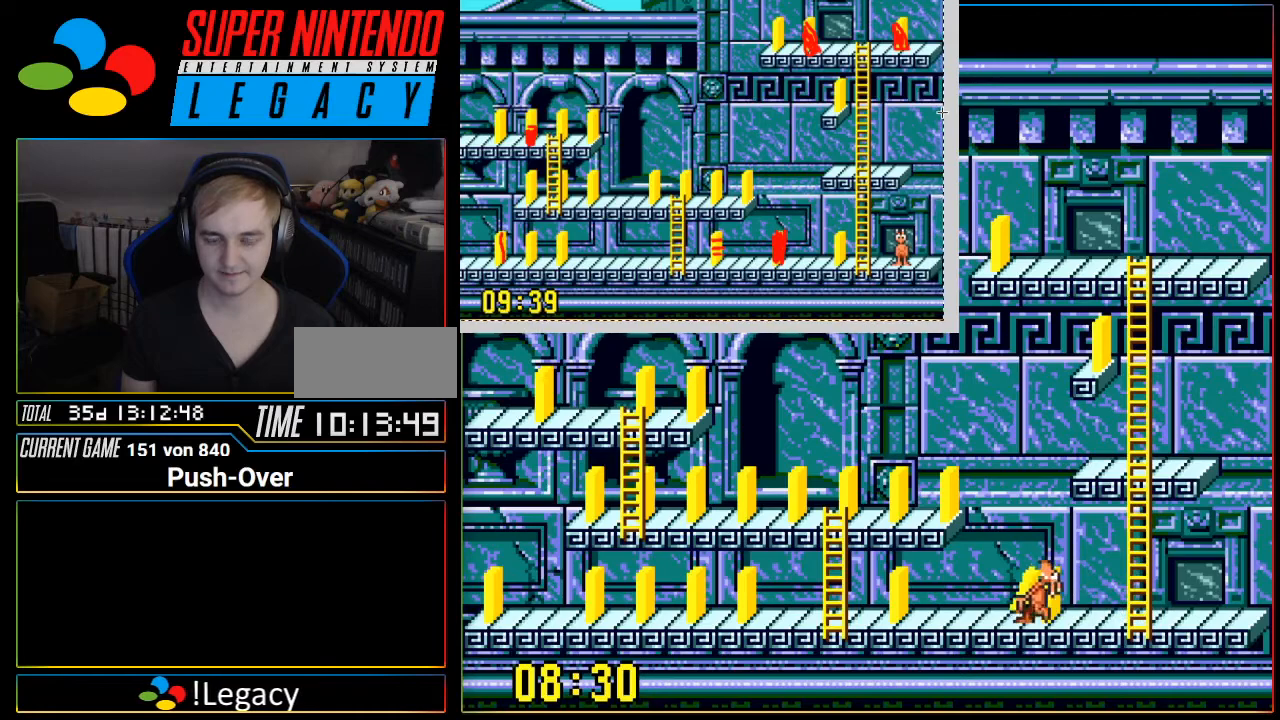
{"buttons": ["DPAD_LEFT"], "events": []}
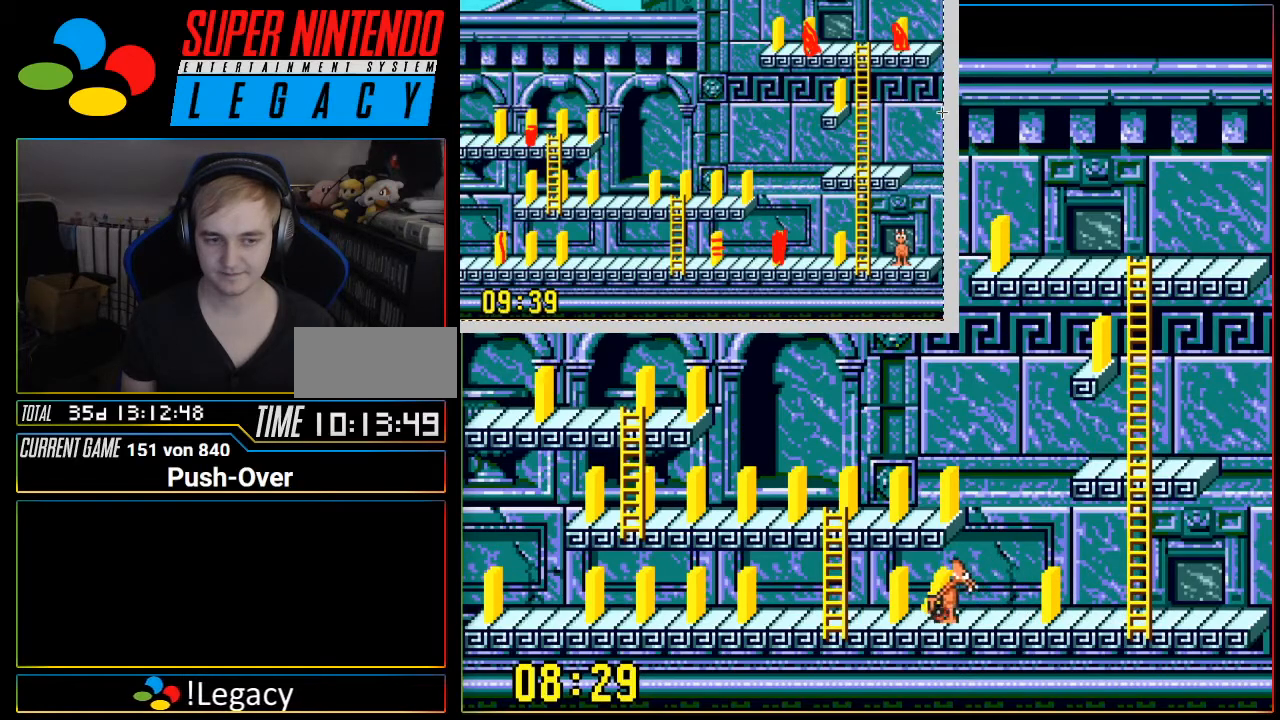
{"buttons": ["DPAD_LEFT"], "events": []}
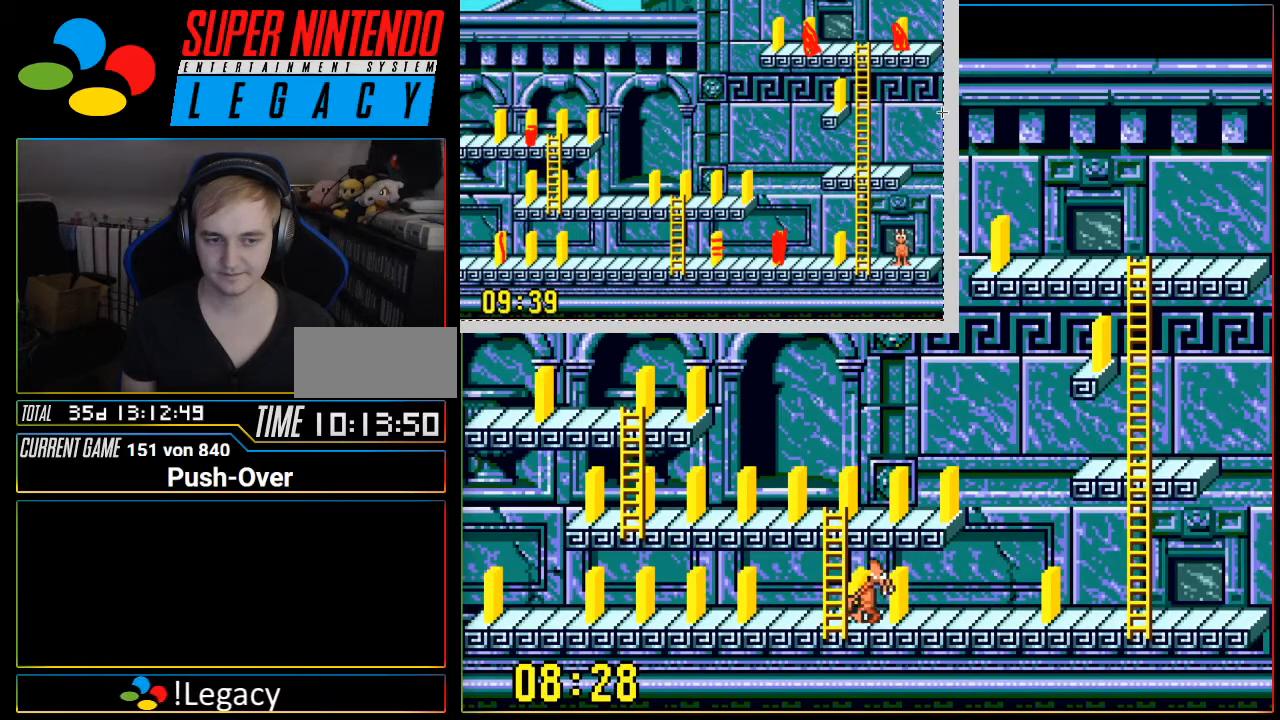
{"buttons": ["A"], "events": [[267, "DPAD_LEFT", "up"], [384, "A", "down"]]}
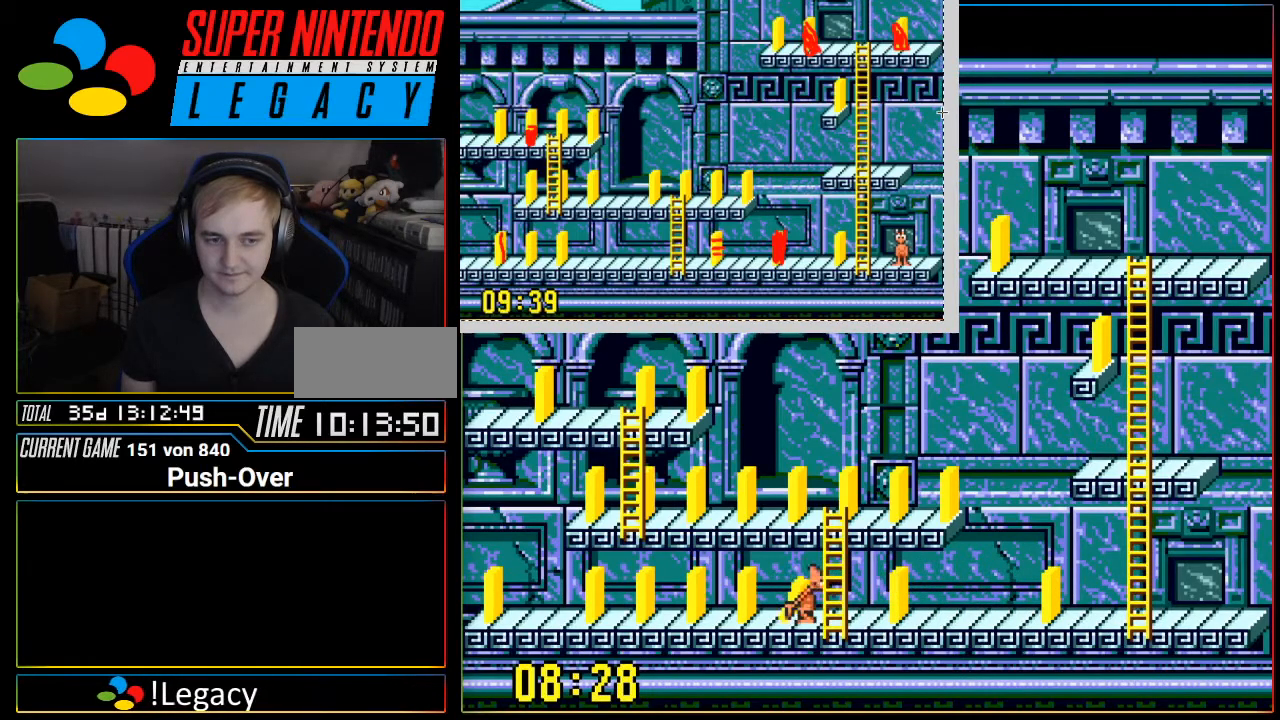
{"buttons": [], "events": [[233, "A", "up"]]}
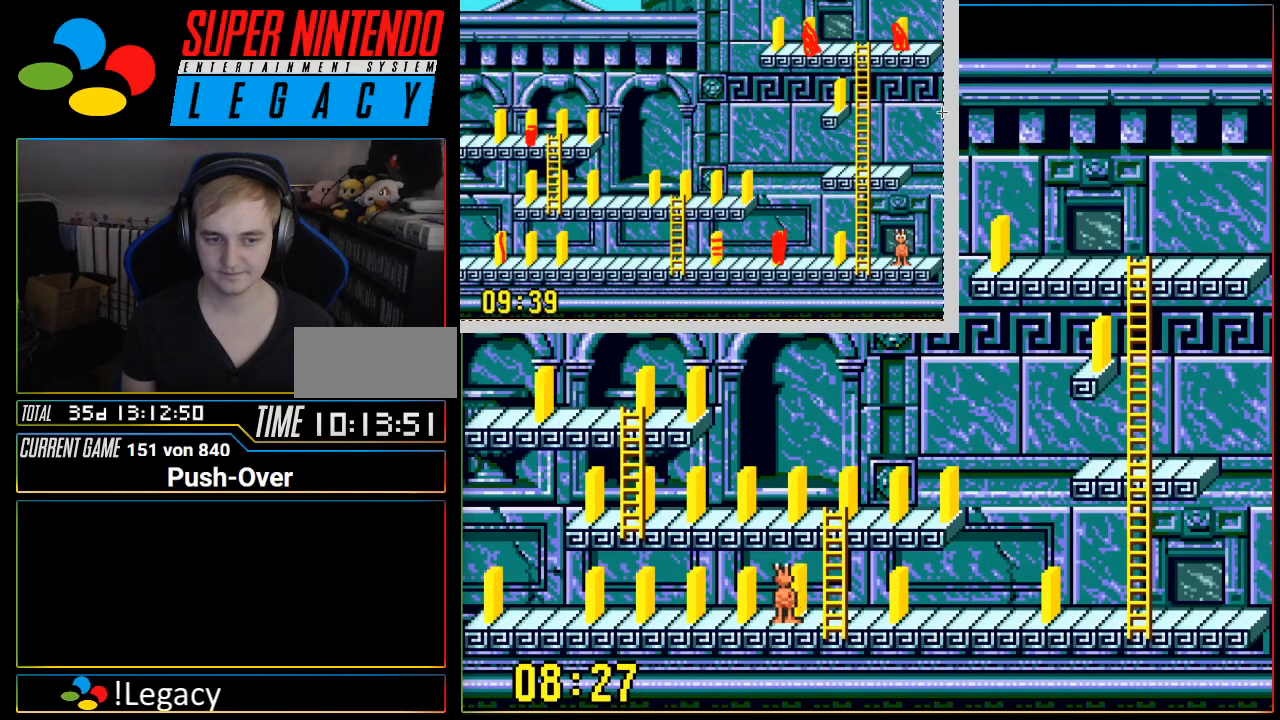
{"buttons": ["DPAD_RIGHT"], "events": [[234, "DPAD_RIGHT", "down"]]}
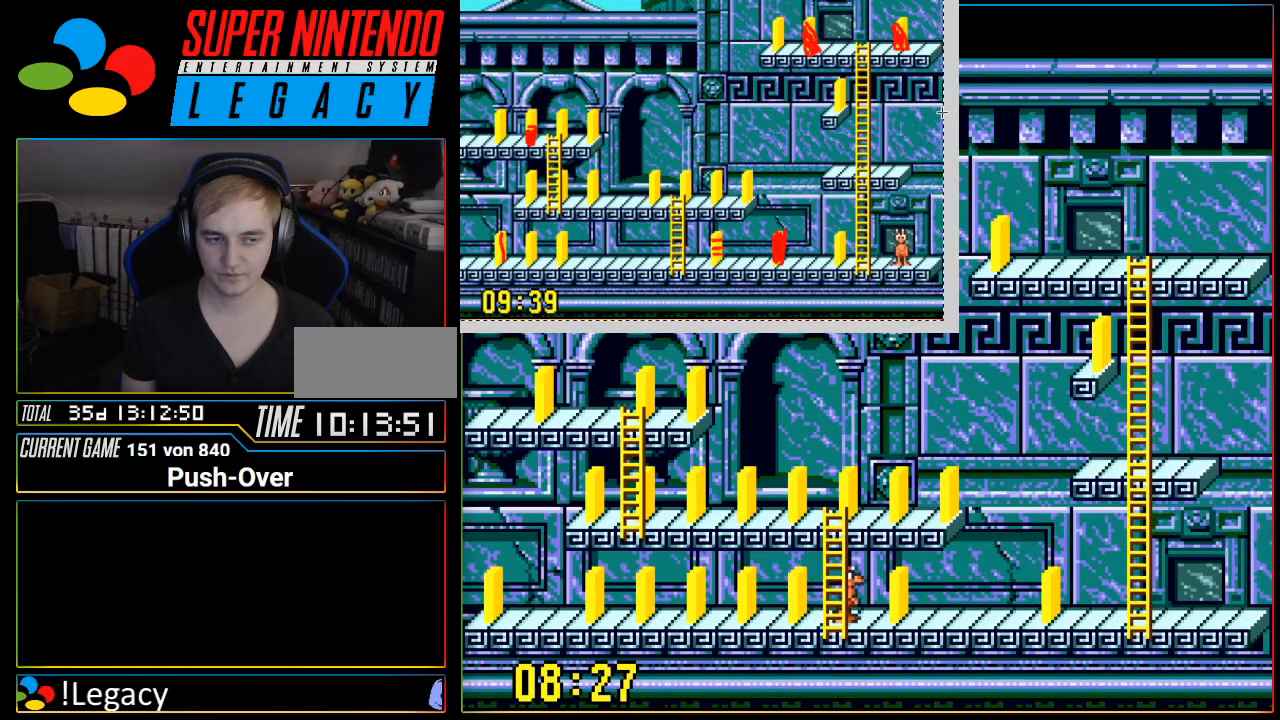
{"buttons": ["DPAD_RIGHT"], "events": []}
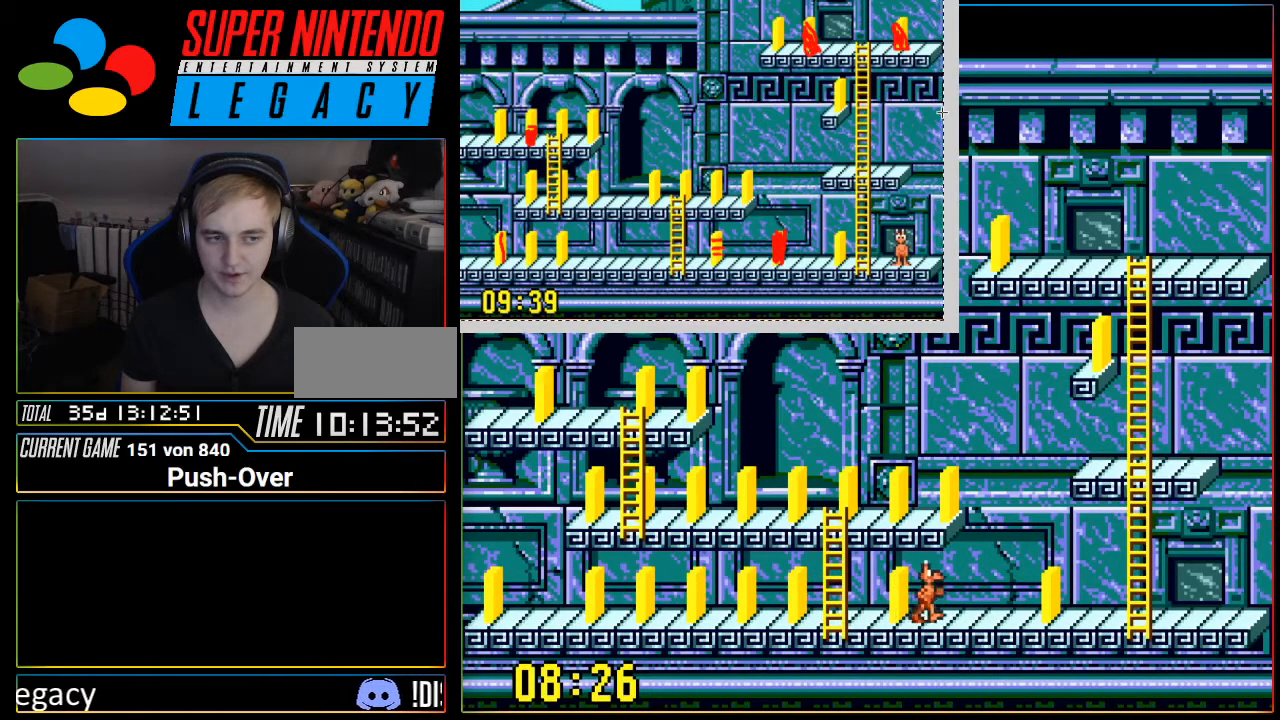
{"buttons": ["DPAD_RIGHT"], "events": []}
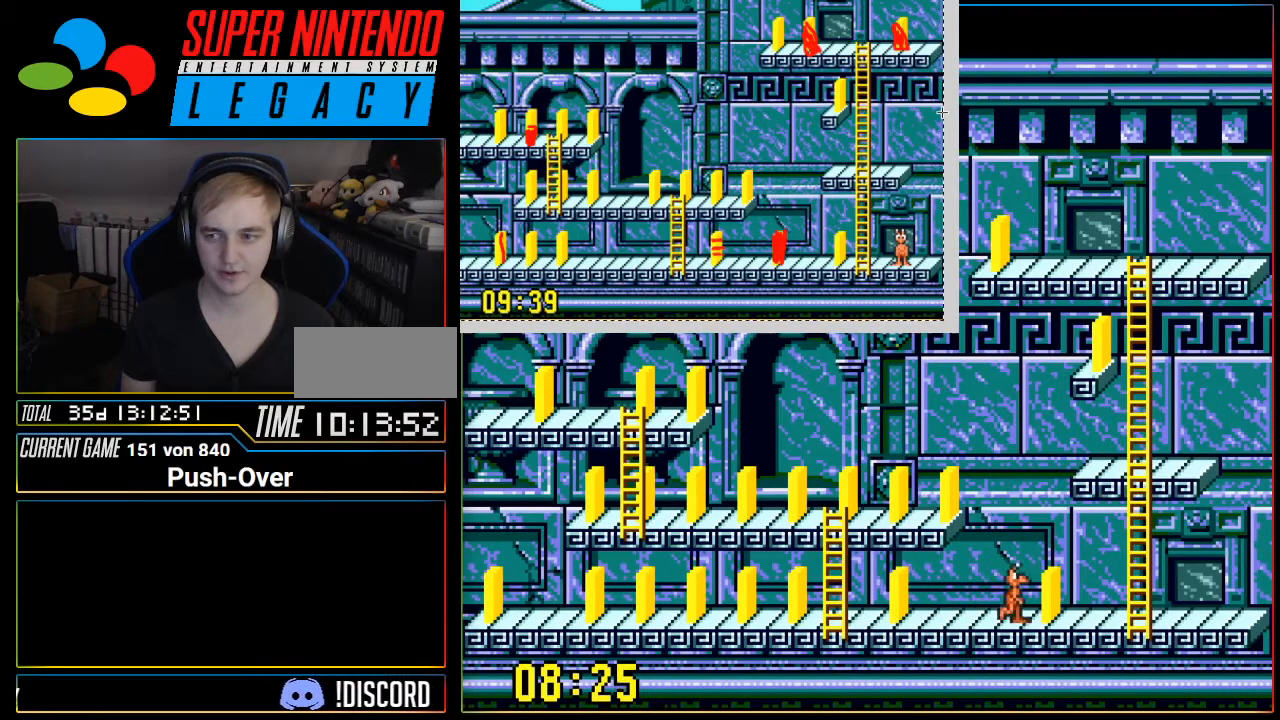
{"buttons": [], "events": [[483, "DPAD_RIGHT", "up"]]}
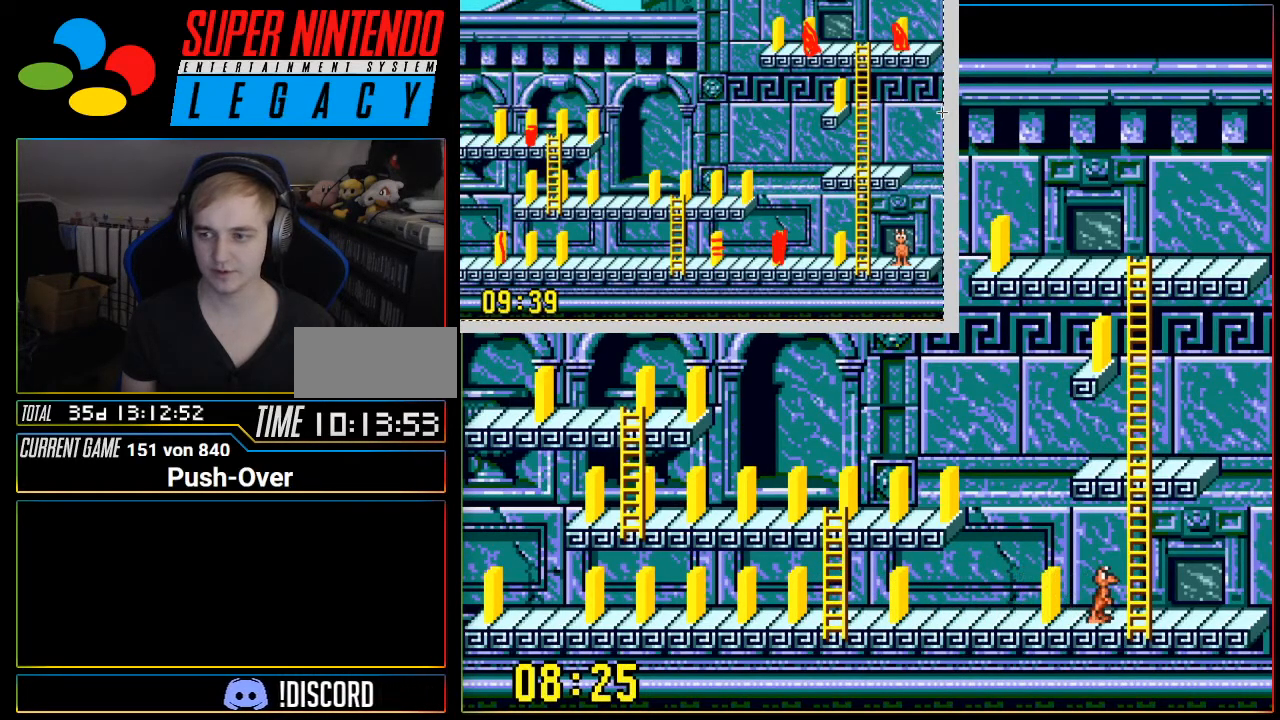
{"buttons": [], "events": [[350, "DPAD_RIGHT", "down"], [451, "DPAD_RIGHT", "up"]]}
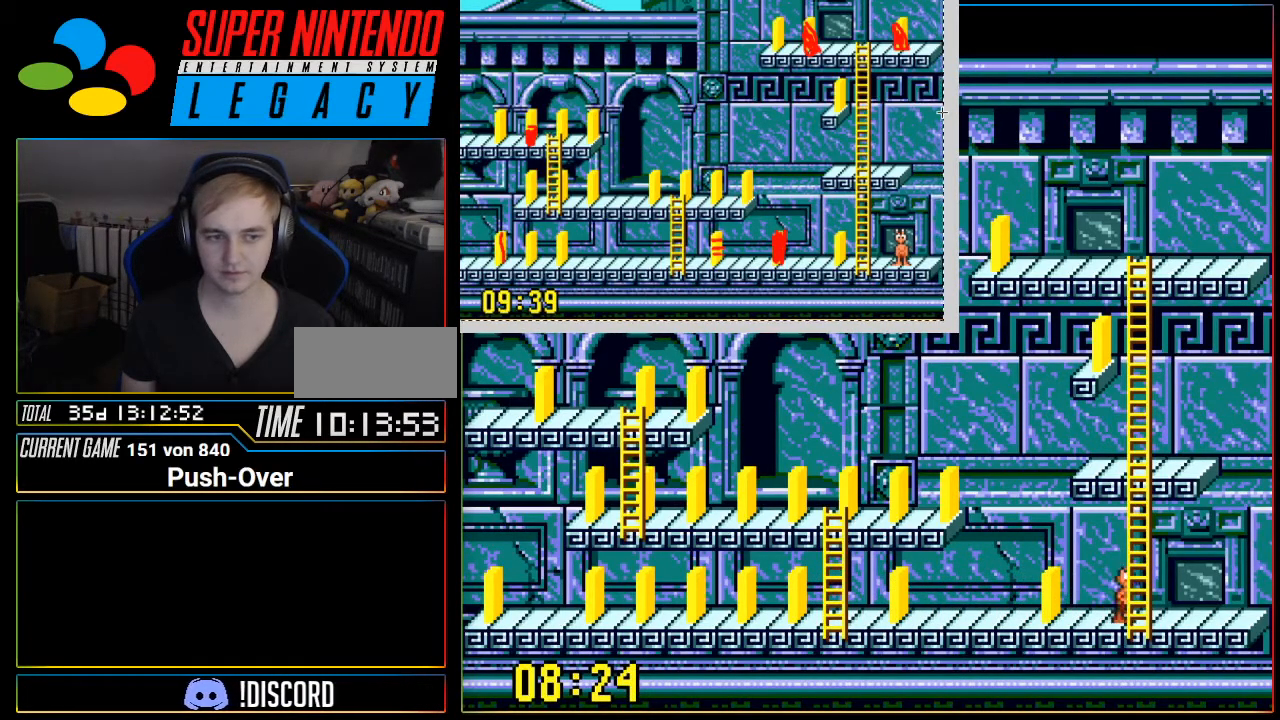
{"buttons": ["DPAD_UP"], "events": [[133, "DPAD_UP", "down"]]}
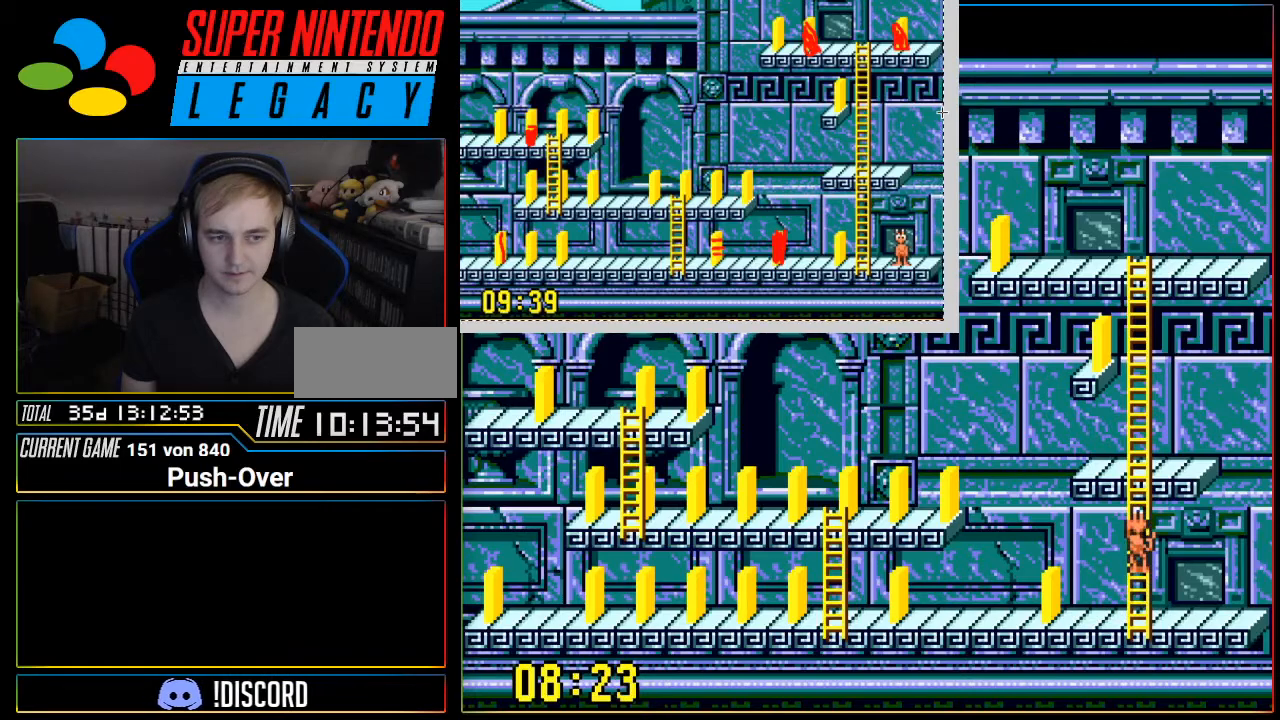
{"buttons": ["DPAD_UP"], "events": []}
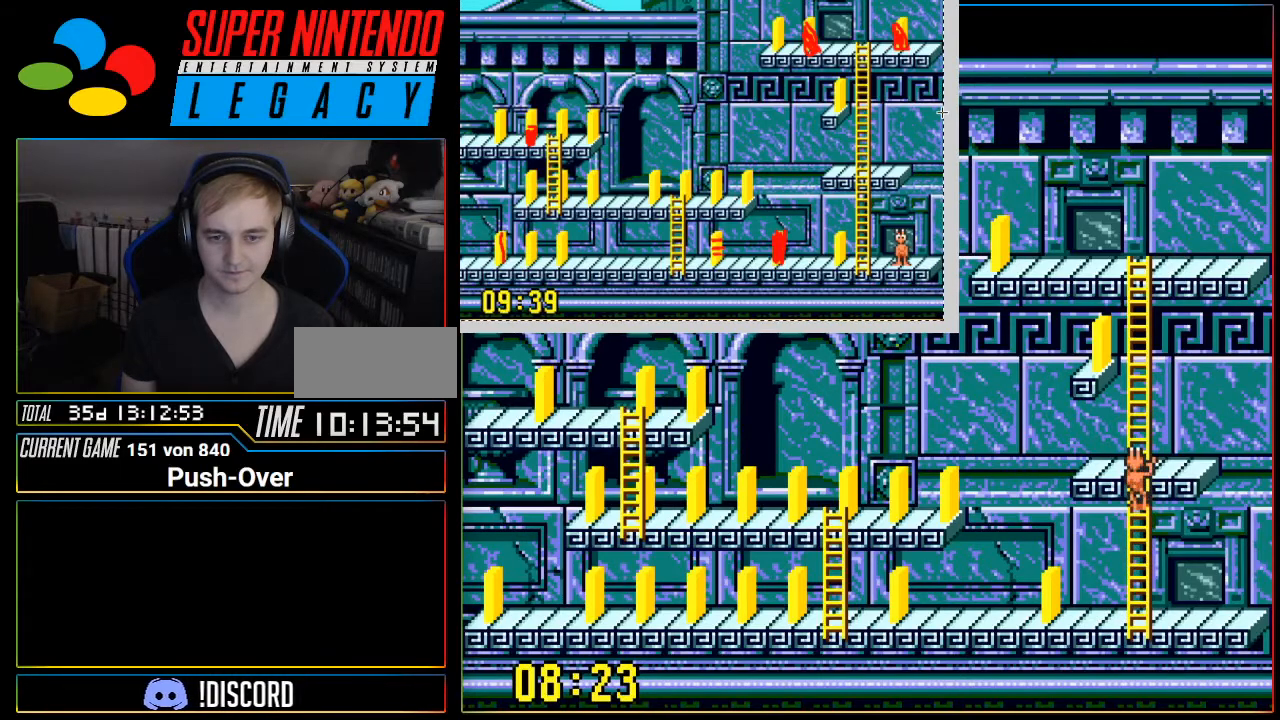
{"buttons": ["DPAD_UP"], "events": []}
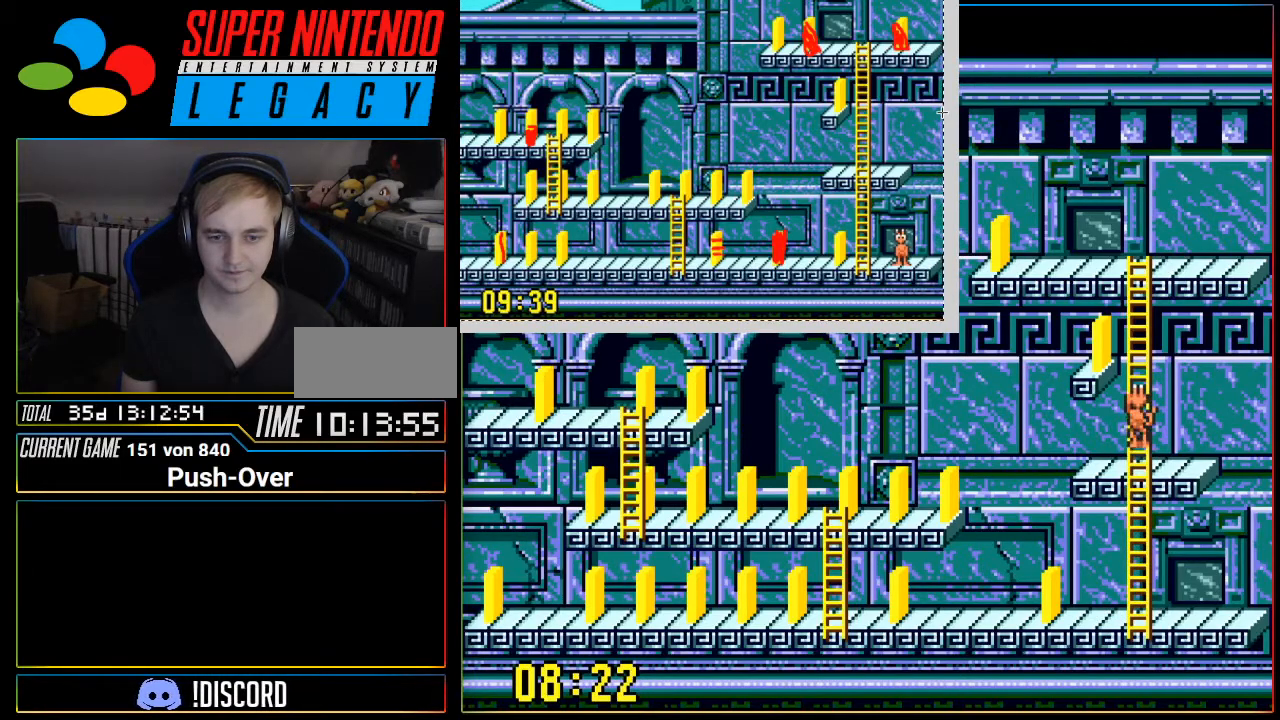
{"buttons": ["DPAD_UP"], "events": []}
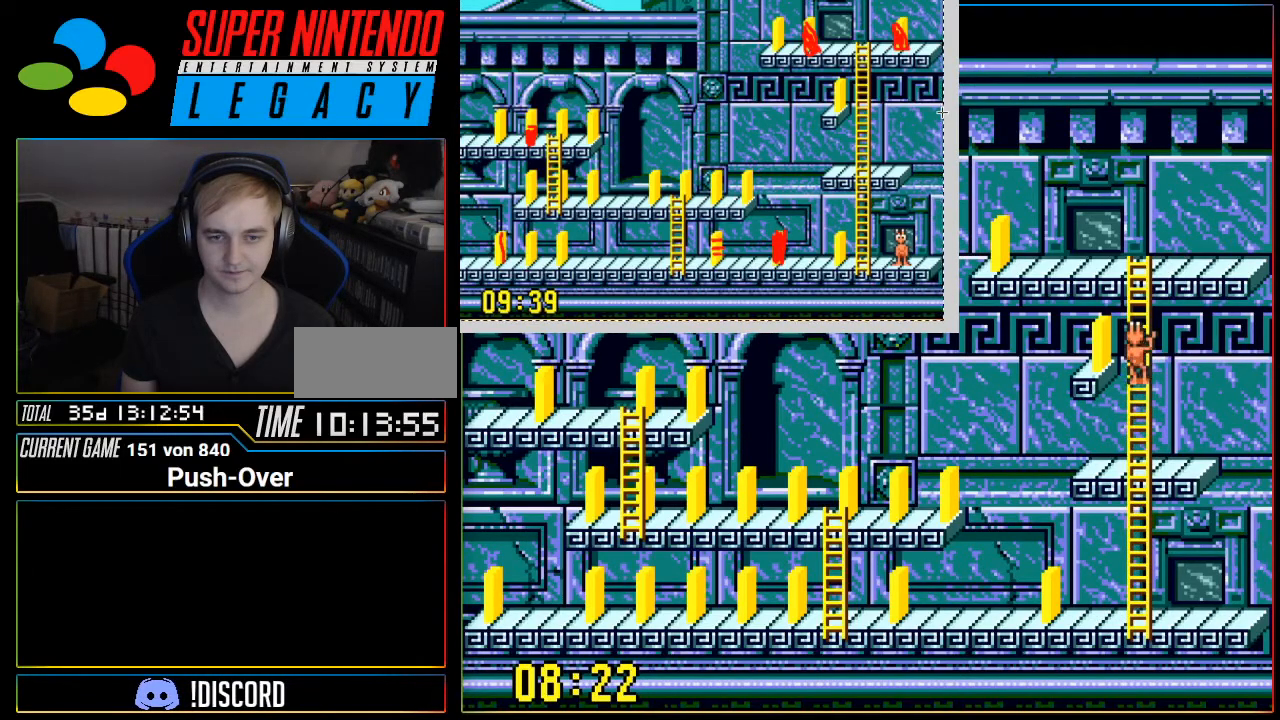
{"buttons": ["DPAD_UP"], "events": []}
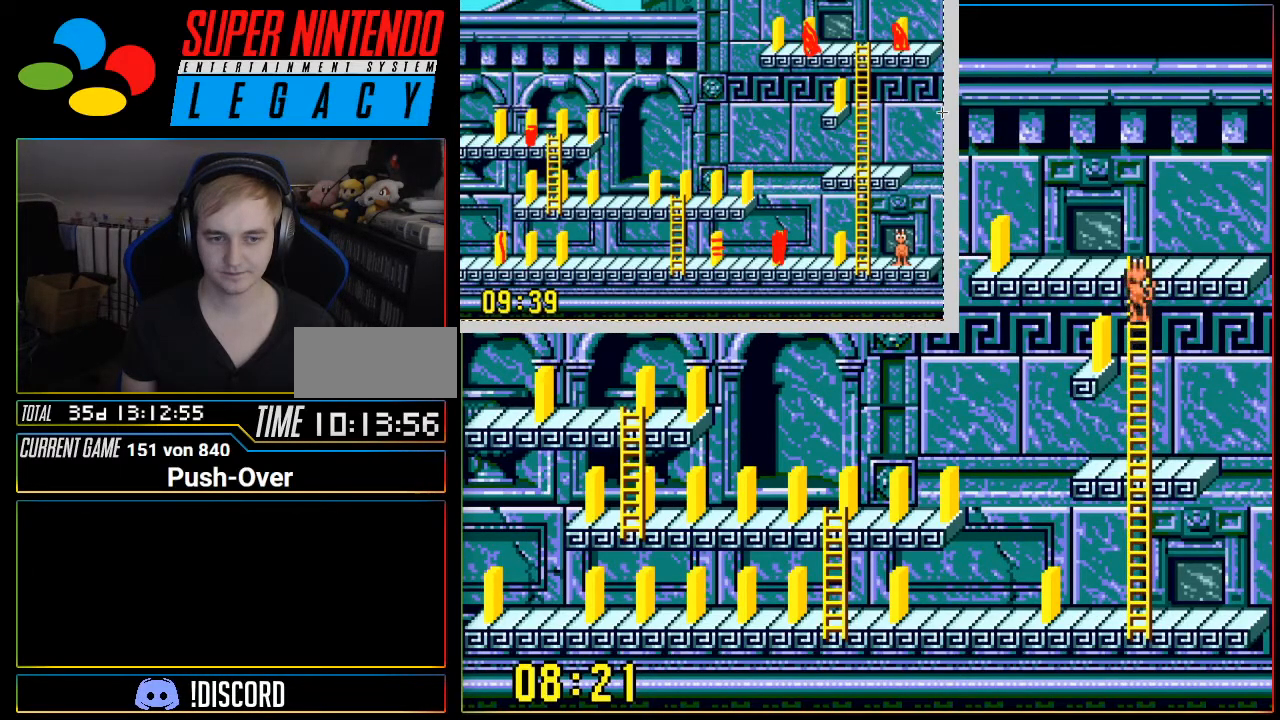
{"buttons": ["DPAD_LEFT"], "events": [[33, "DPAD_UP", "up"], [134, "DPAD_LEFT", "down"]]}
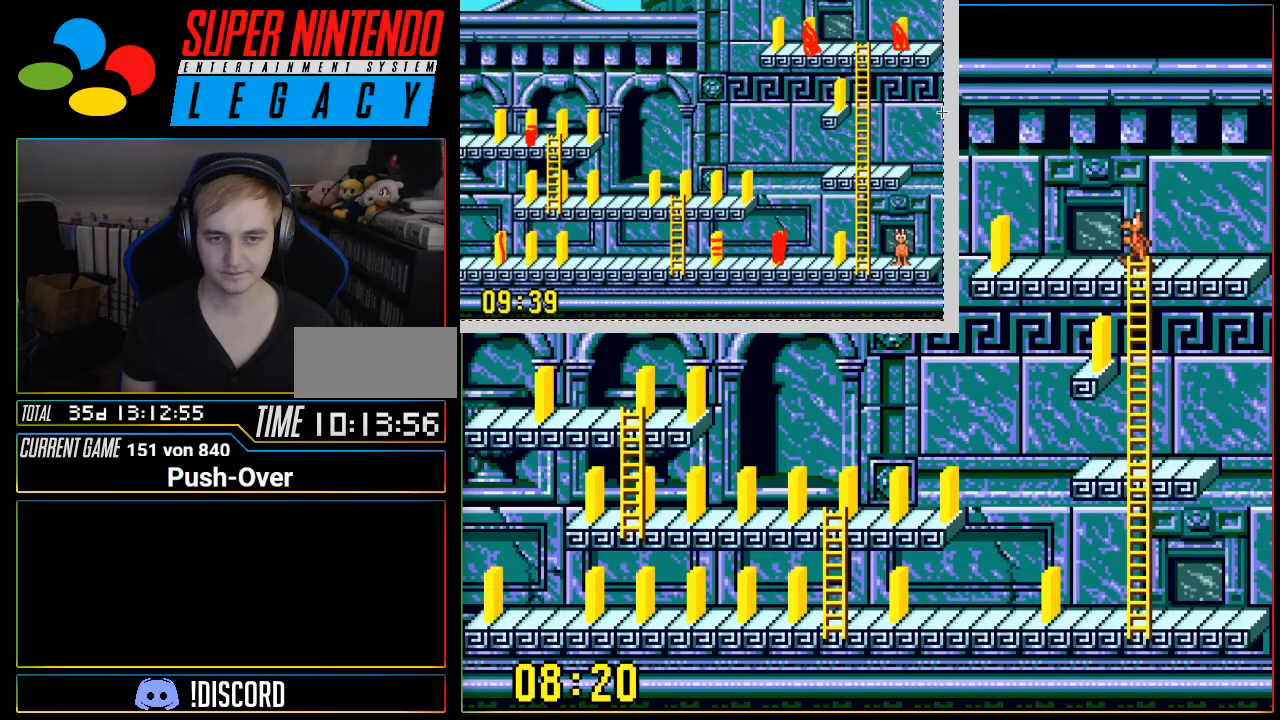
{"buttons": ["DPAD_LEFT"], "events": []}
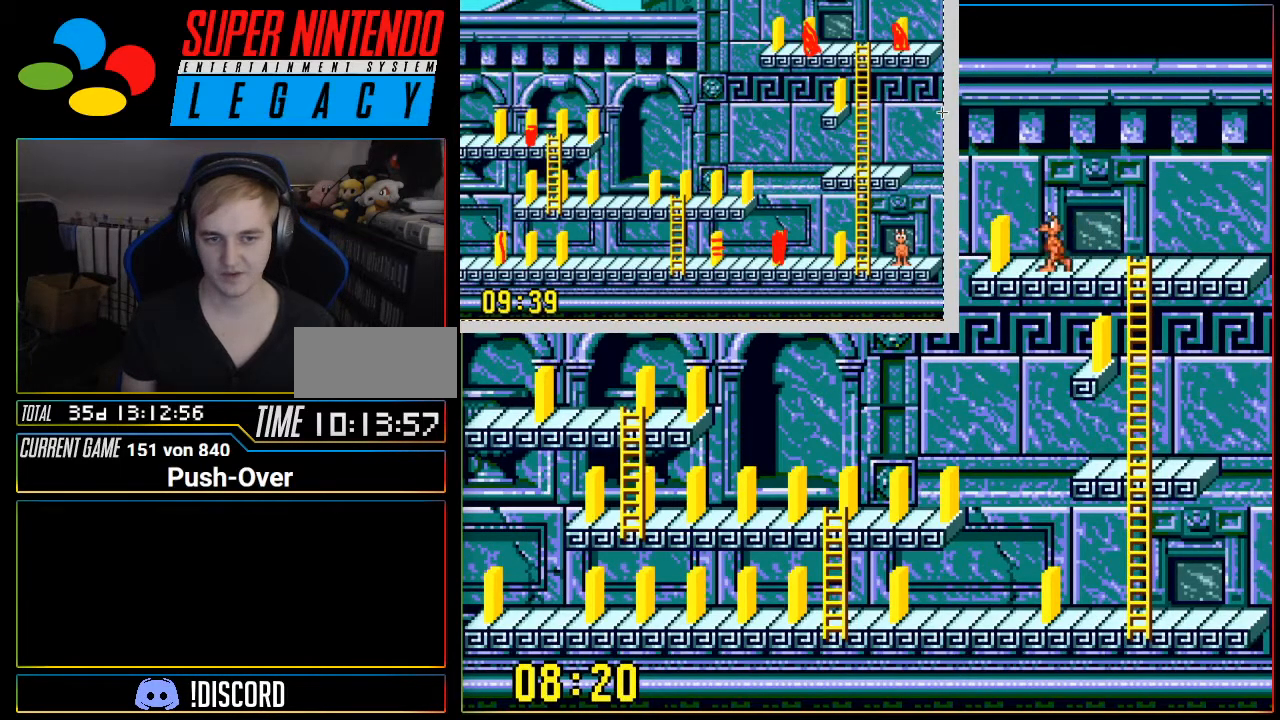
{"buttons": ["A"], "events": [[150, "DPAD_LEFT", "up"], [317, "A", "down"]]}
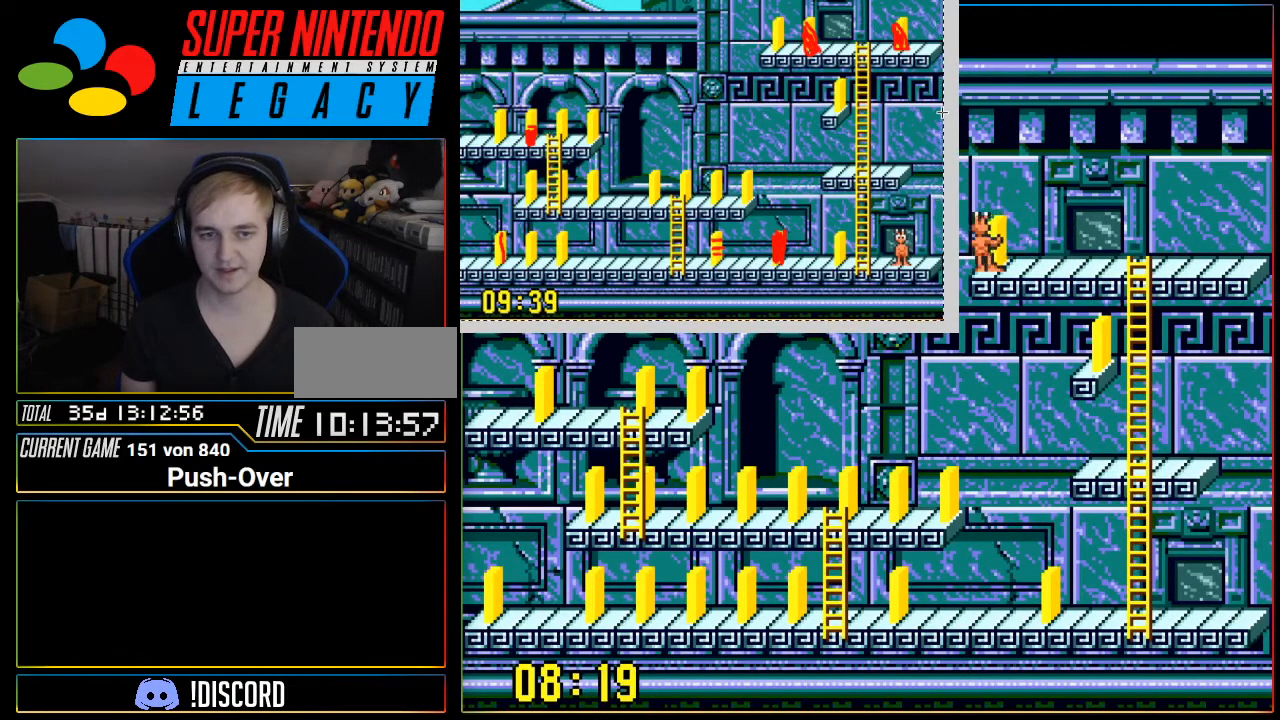
{"buttons": ["DPAD_RIGHT"], "events": [[33, "A", "up"], [433, "DPAD_RIGHT", "down"]]}
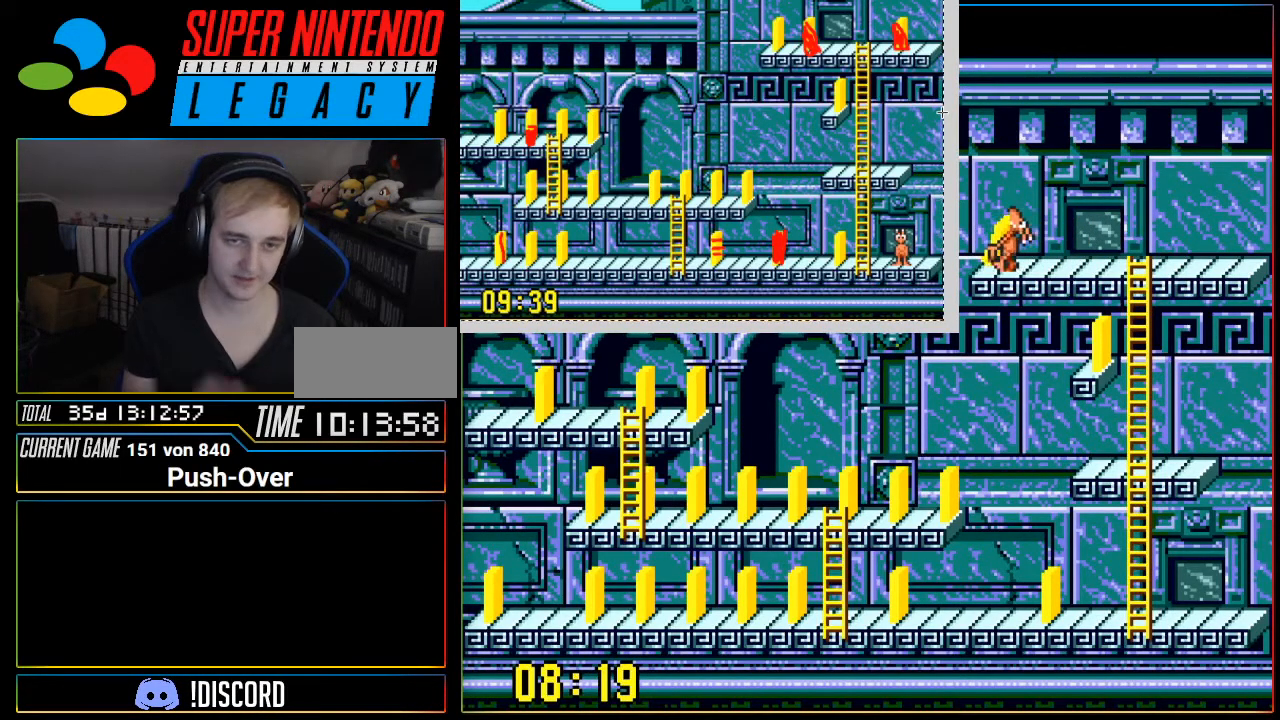
{"buttons": ["DPAD_RIGHT"], "events": []}